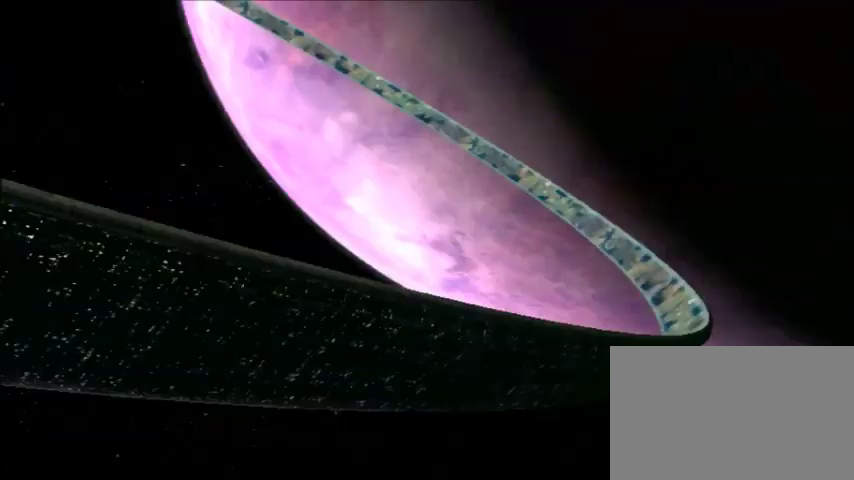
Gameplay with keyboard and mouse; each line is a JSON object with the keys and mouse buttons held at the frame after it. "events" lists presses ("down") and releases ("up") of "1", "2", "3", "4", "5", "a", "alt", "c", "ctrl", "d", "e", "f", "q", "r", "s", "shift", "space", "tab", "v", "w", "x", "z", "mouse_left", "mouse_middle", "mouse_right", "mouse_wheel_up" and "mouse_wheel_down" between this image and that frame as [ms after this image, input, new state], when the widget could be followed in between. "mouse_left", "mouse_middle", "mouse_right", "mouse_wheel_up", "mouse_wheel_down" = the "left", "middle", "right", "wheel_up", "wheel_down" buttons of the "mouse" list. No other keys are recorded. Mouse movement is not recorded.
{"keys": [], "mouse": [], "events": []}
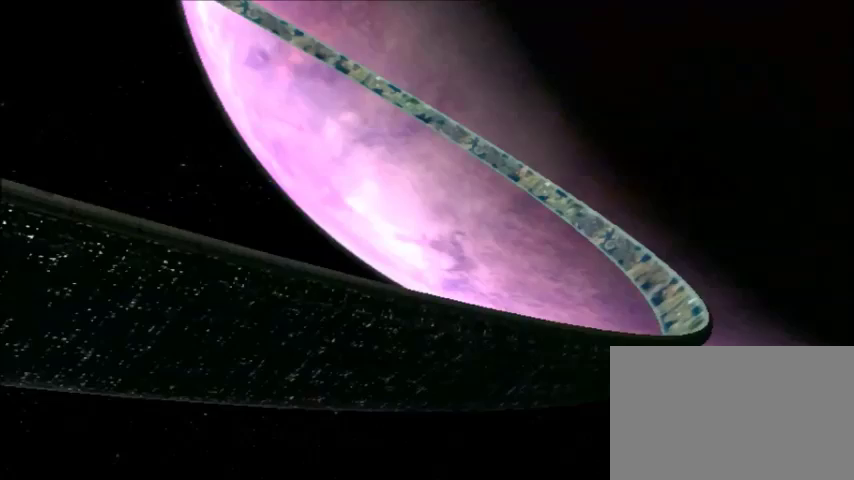
{"keys": [], "mouse": [], "events": []}
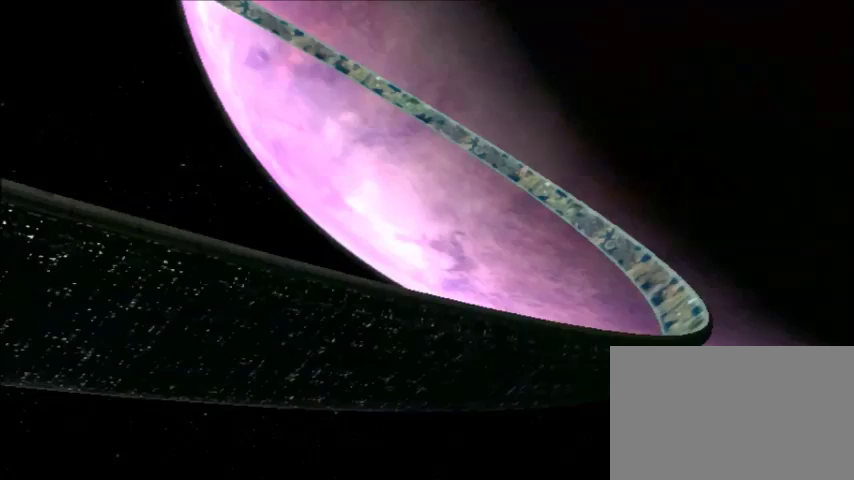
{"keys": [], "mouse": [], "events": []}
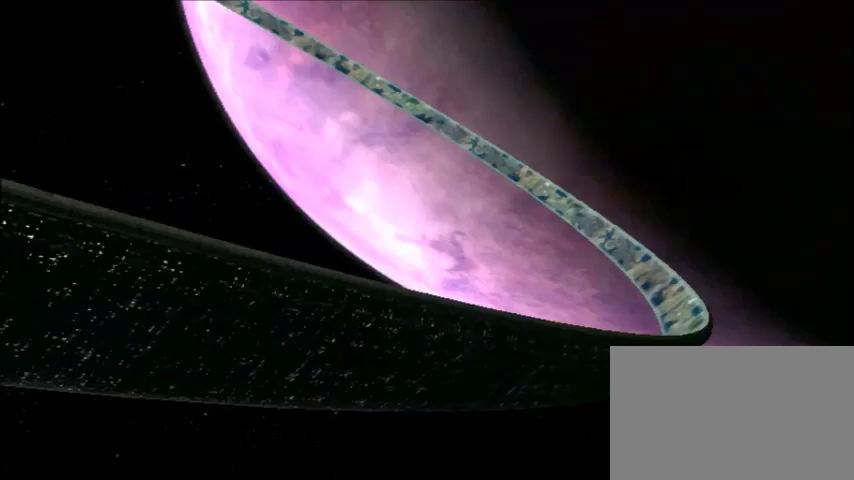
{"keys": [], "mouse": [], "events": []}
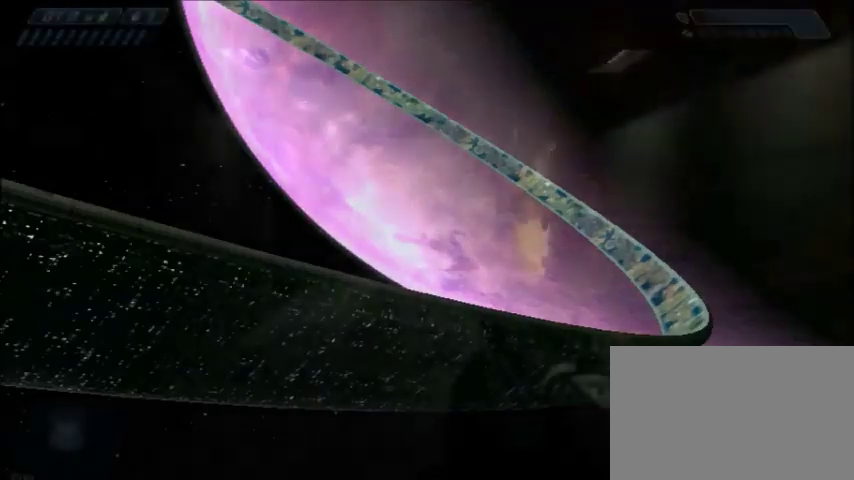
{"keys": [], "mouse": [], "events": []}
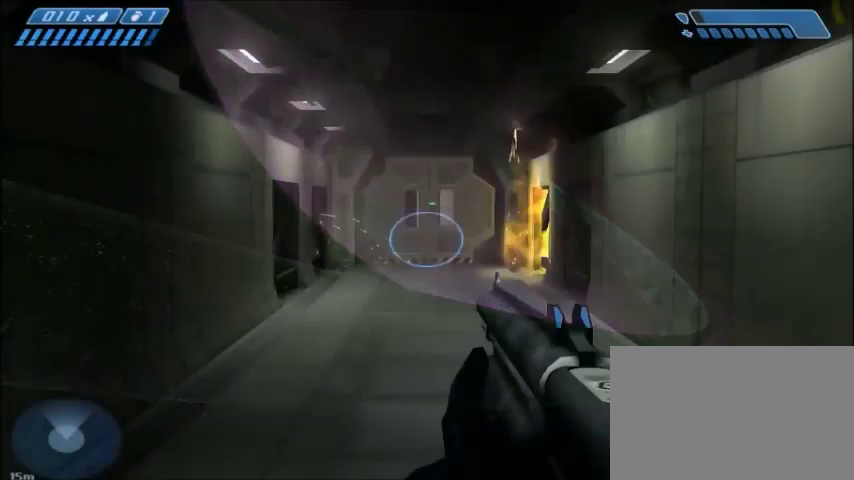
{"keys": ["w"], "mouse": [], "events": [[301, "w", "down"]]}
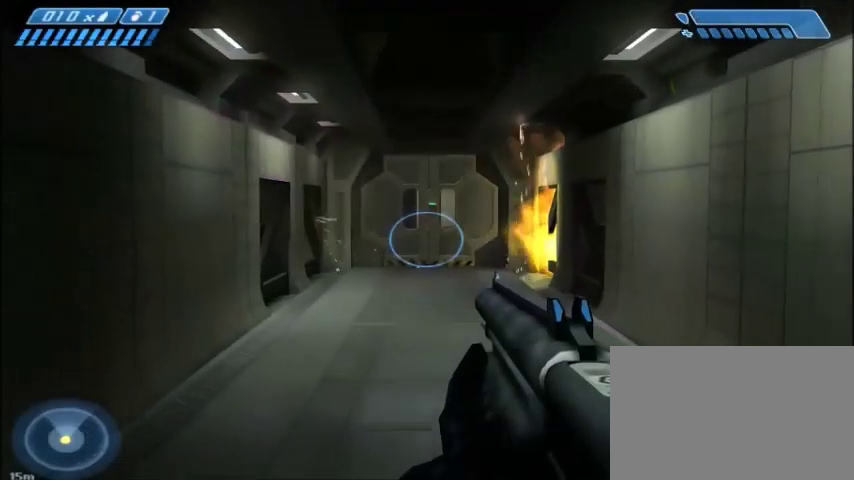
{"keys": ["a", "w"], "mouse": [], "events": [[367, "a", "down"]]}
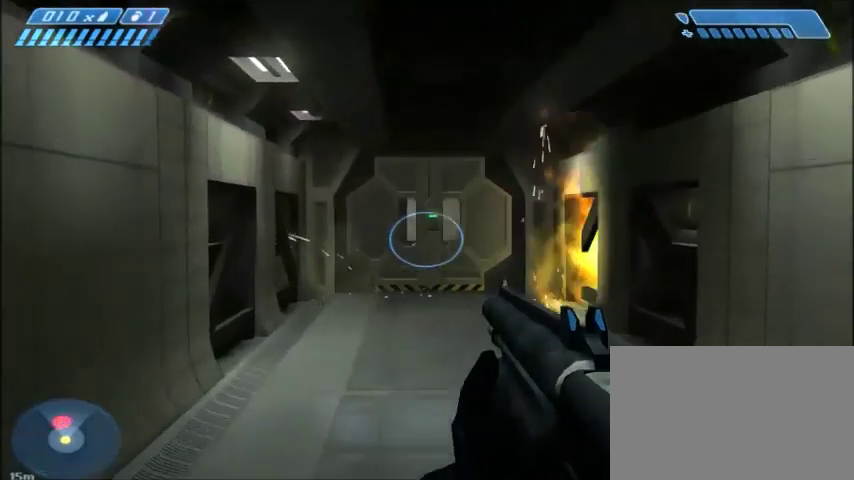
{"keys": ["w"], "mouse": [], "events": [[434, "a", "up"]]}
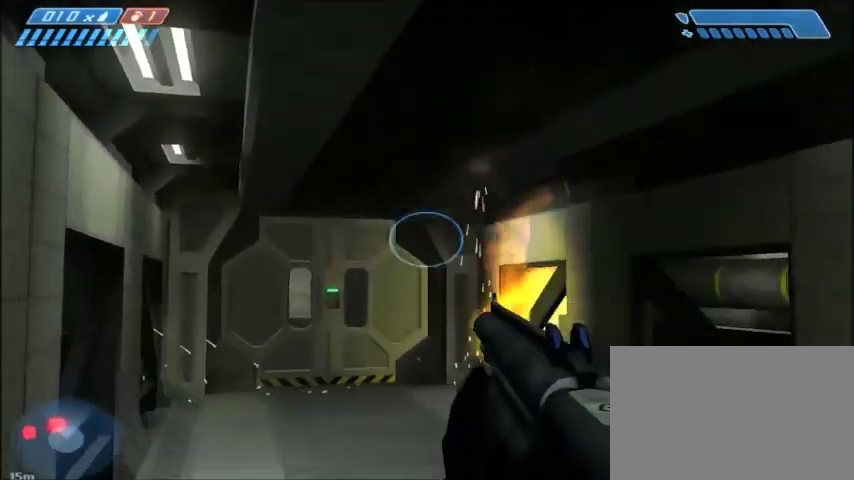
{"keys": ["w"], "mouse": [], "events": []}
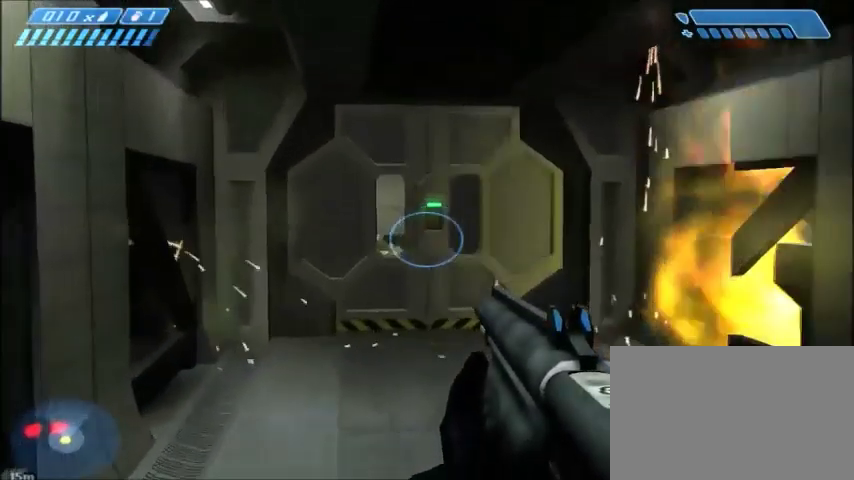
{"keys": ["w"], "mouse": [], "events": []}
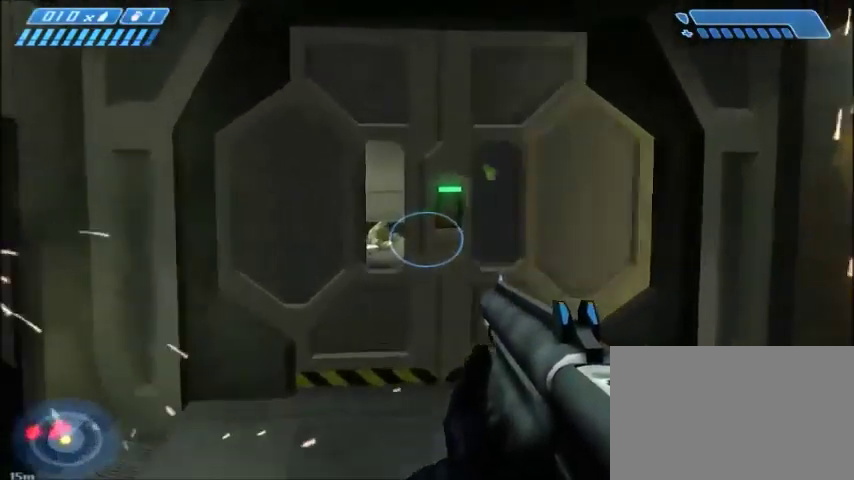
{"keys": ["w"], "mouse": [], "events": []}
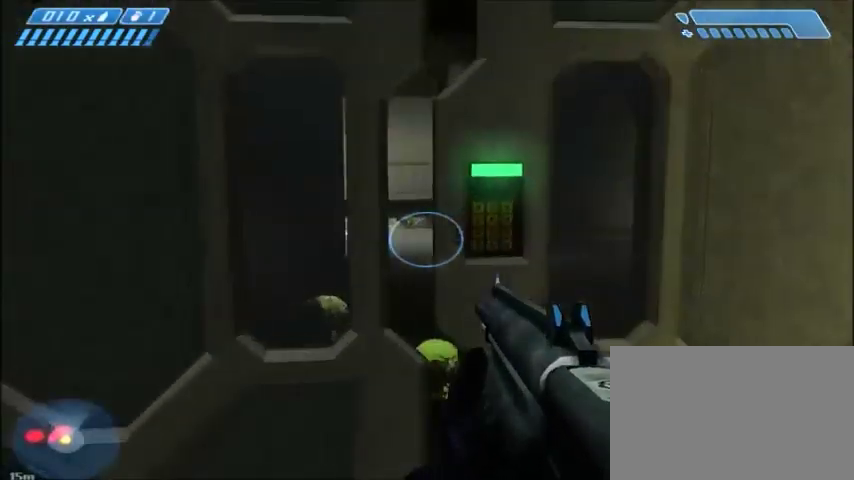
{"keys": ["w"], "mouse": [], "events": []}
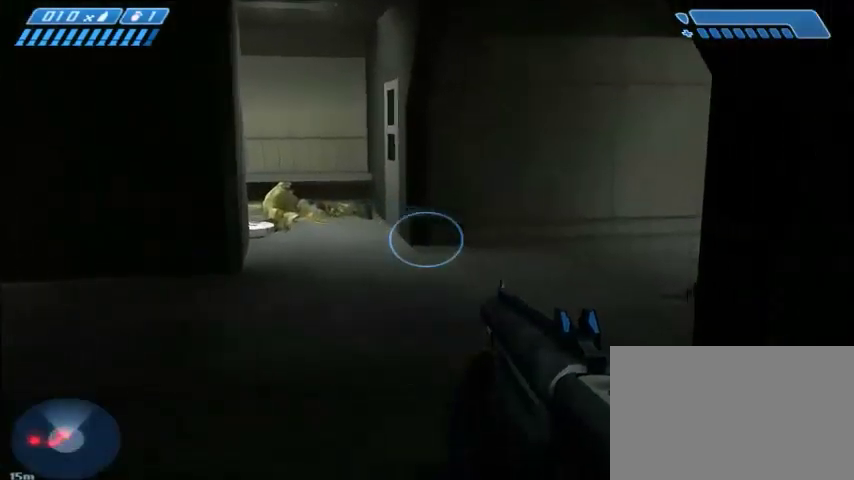
{"keys": ["w"], "mouse": [], "events": []}
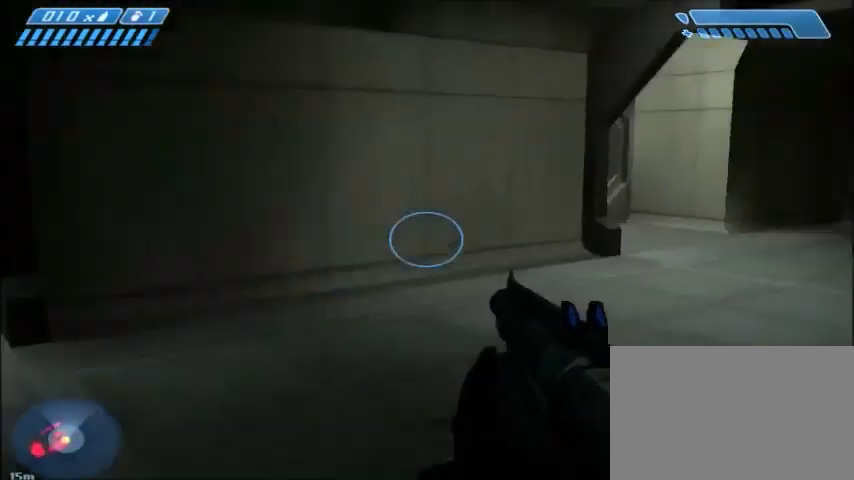
{"keys": ["w"], "mouse": [], "events": []}
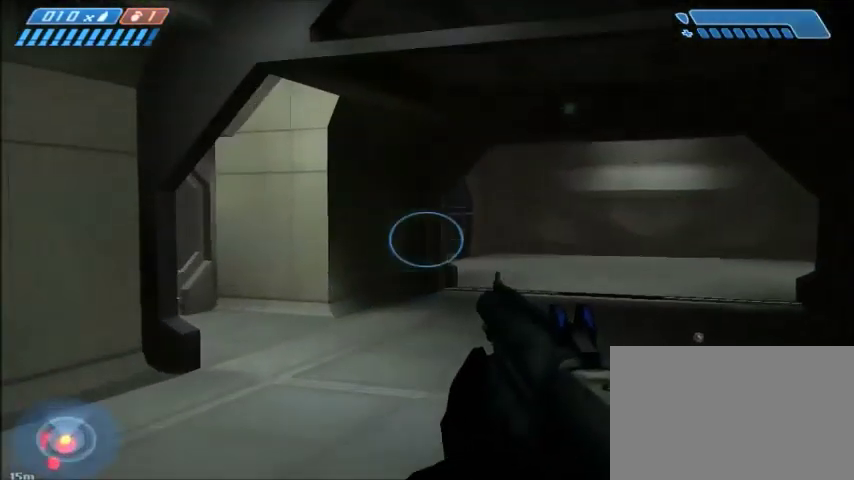
{"keys": ["d"], "mouse": [], "events": [[167, "d", "down"], [434, "w", "up"]]}
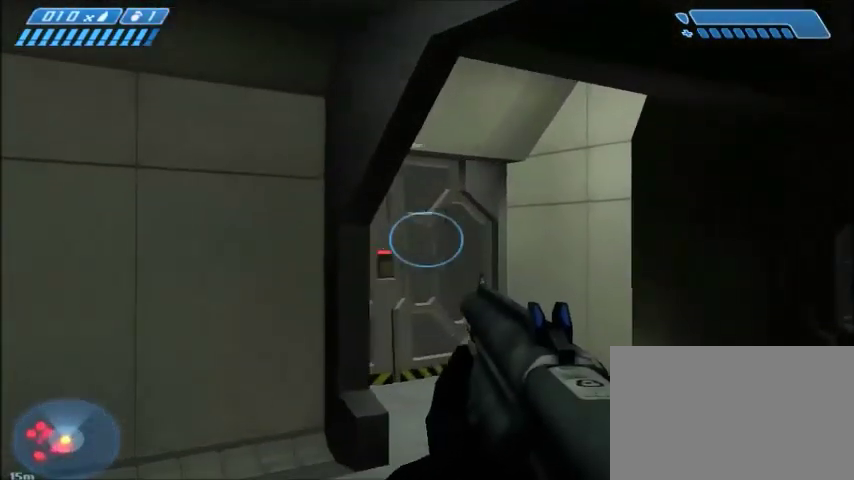
{"keys": ["d", "w"], "mouse": [], "events": [[201, "w", "down"]]}
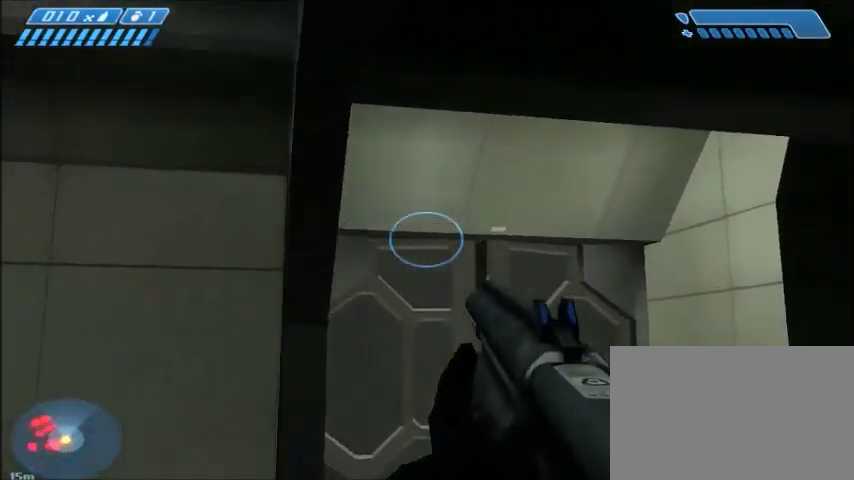
{"keys": [], "mouse": [], "events": [[400, "w", "up"], [467, "d", "up"]]}
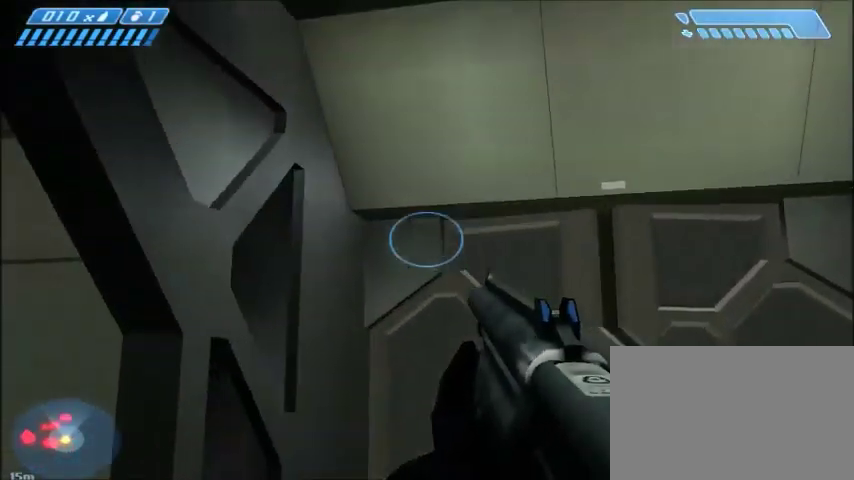
{"keys": [], "mouse": [], "events": [[301, "s", "down"], [334, "a", "down"], [467, "a", "up"], [467, "s", "up"]]}
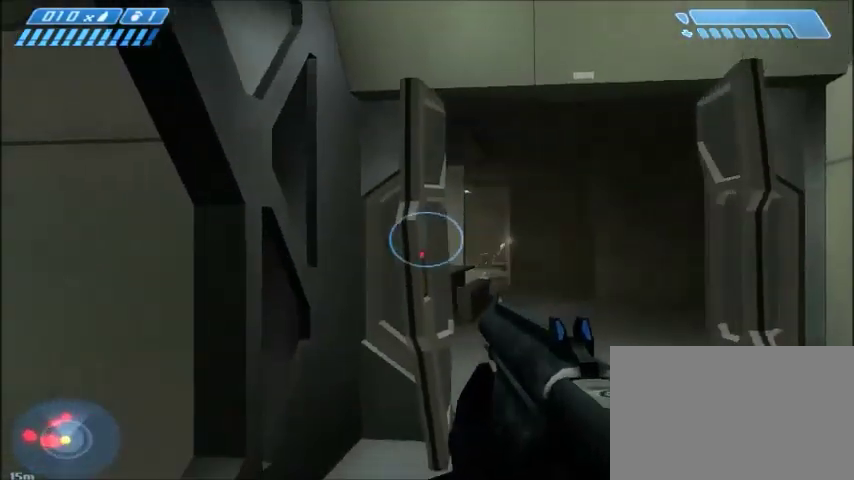
{"keys": [], "mouse": [], "events": []}
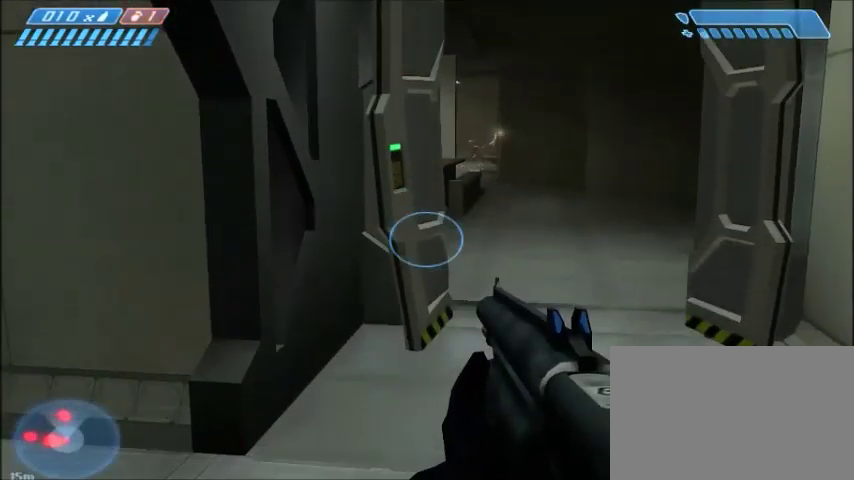
{"keys": [], "mouse": [], "events": []}
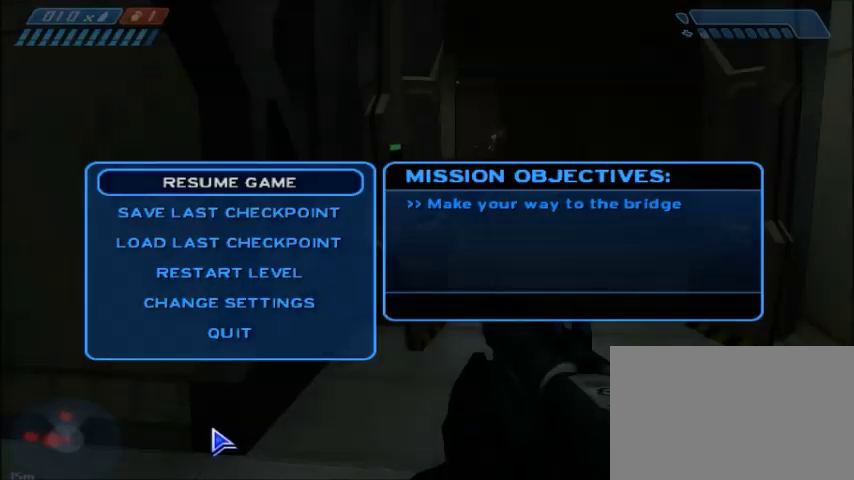
{"keys": [], "mouse": [], "events": []}
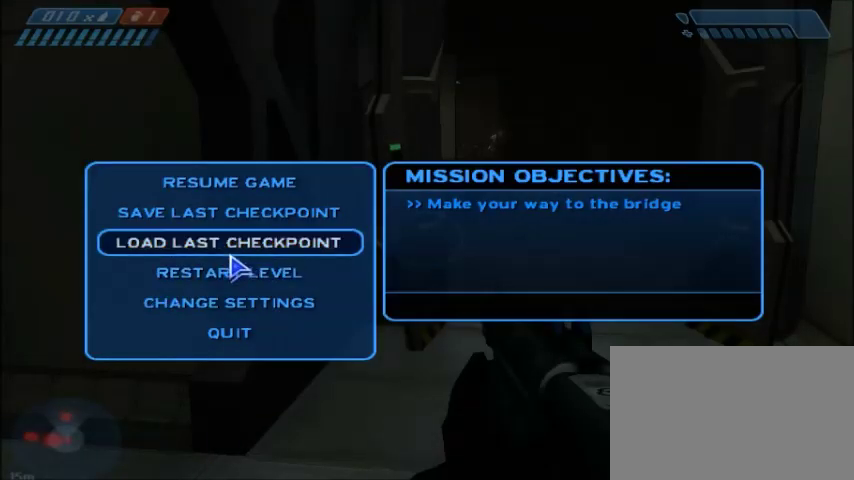
{"keys": [], "mouse": [], "events": [[234, "mouse_left", "down"], [367, "mouse_left", "up"]]}
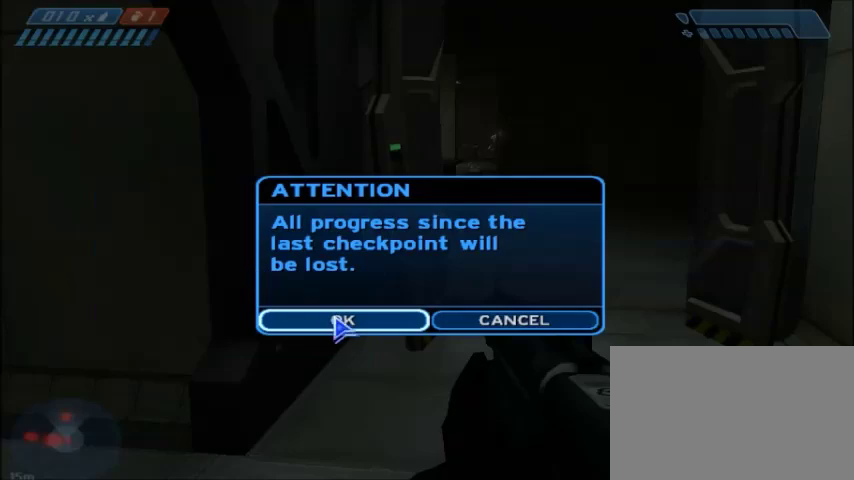
{"keys": [], "mouse": [], "events": [[267, "mouse_left", "down"], [333, "mouse_left", "up"]]}
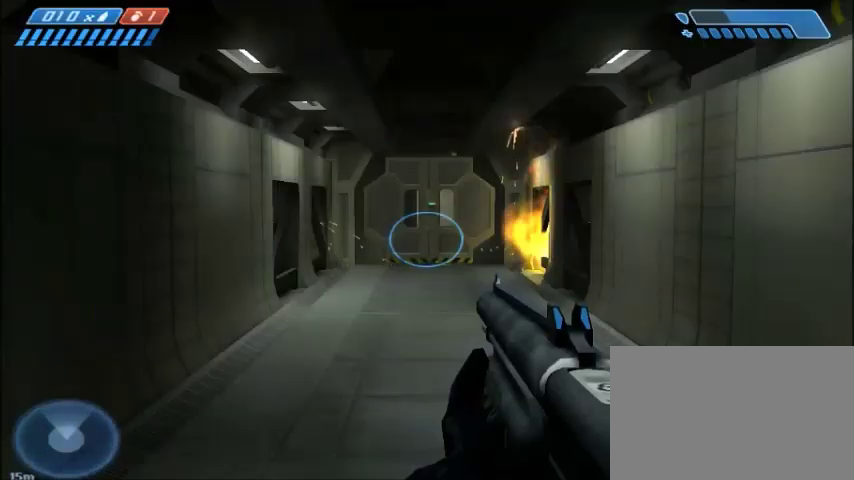
{"keys": ["w"], "mouse": [], "events": [[67, "w", "down"]]}
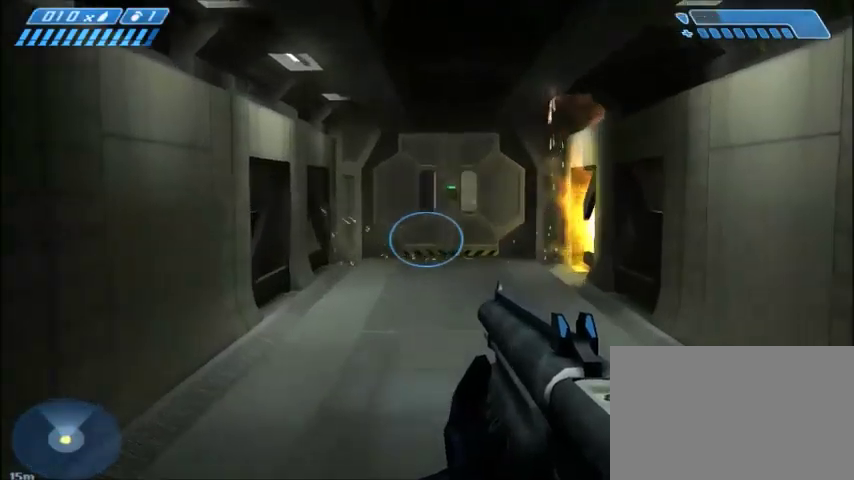
{"keys": ["w"], "mouse": [], "events": []}
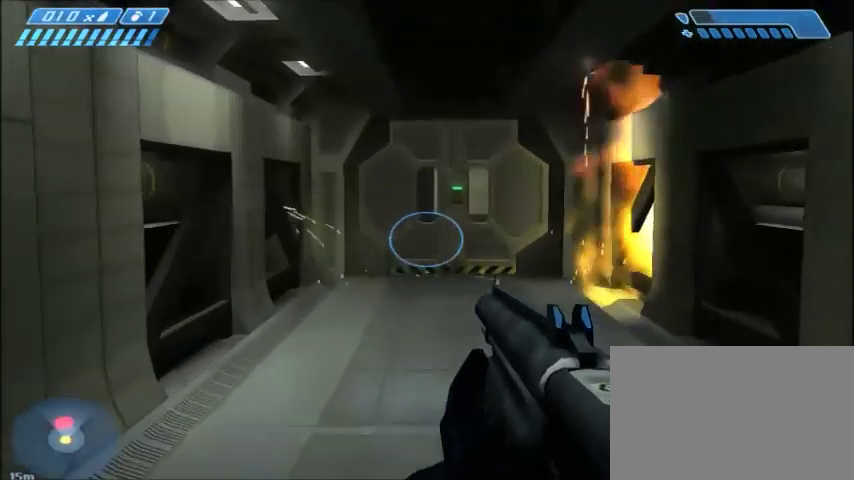
{"keys": ["w"], "mouse": [], "events": []}
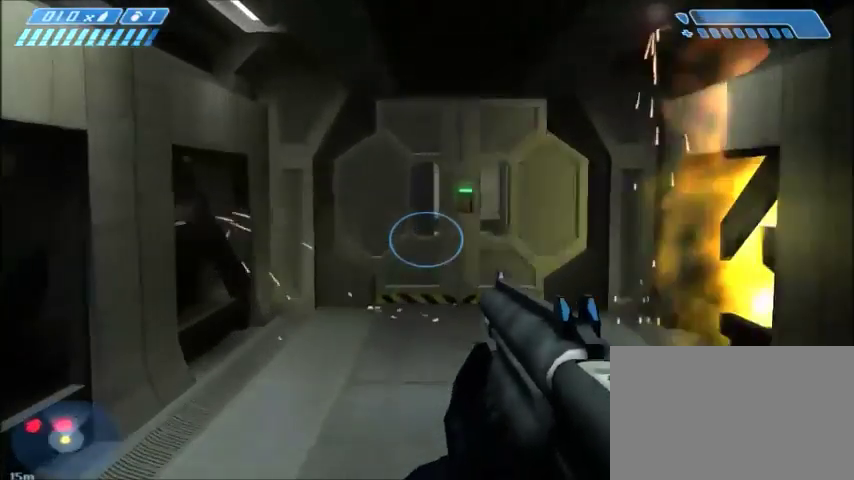
{"keys": ["w"], "mouse": [], "events": []}
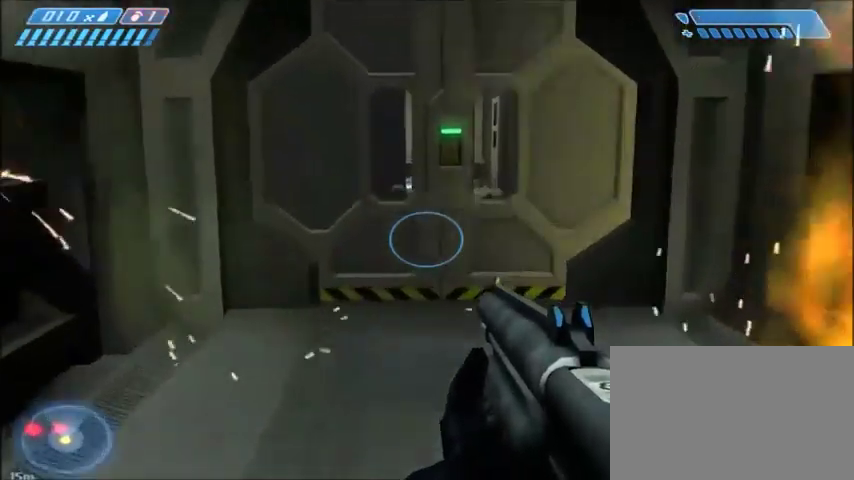
{"keys": ["w"], "mouse": [], "events": []}
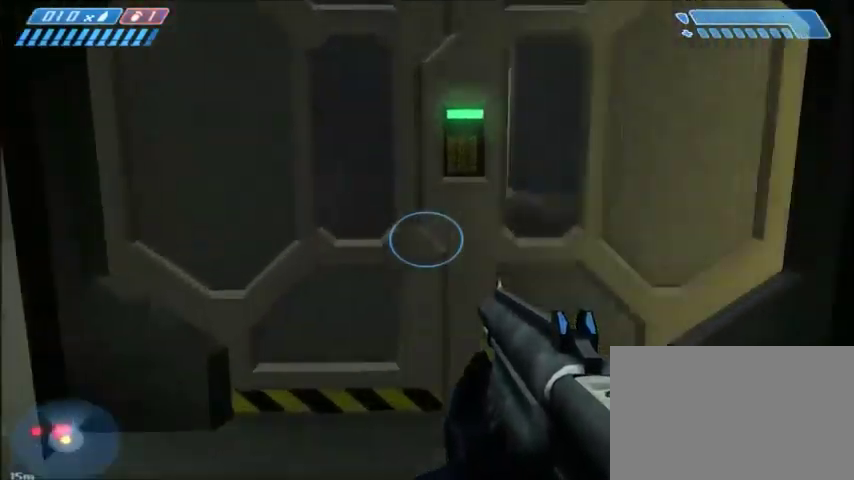
{"keys": [], "mouse": [], "events": [[67, "w", "up"]]}